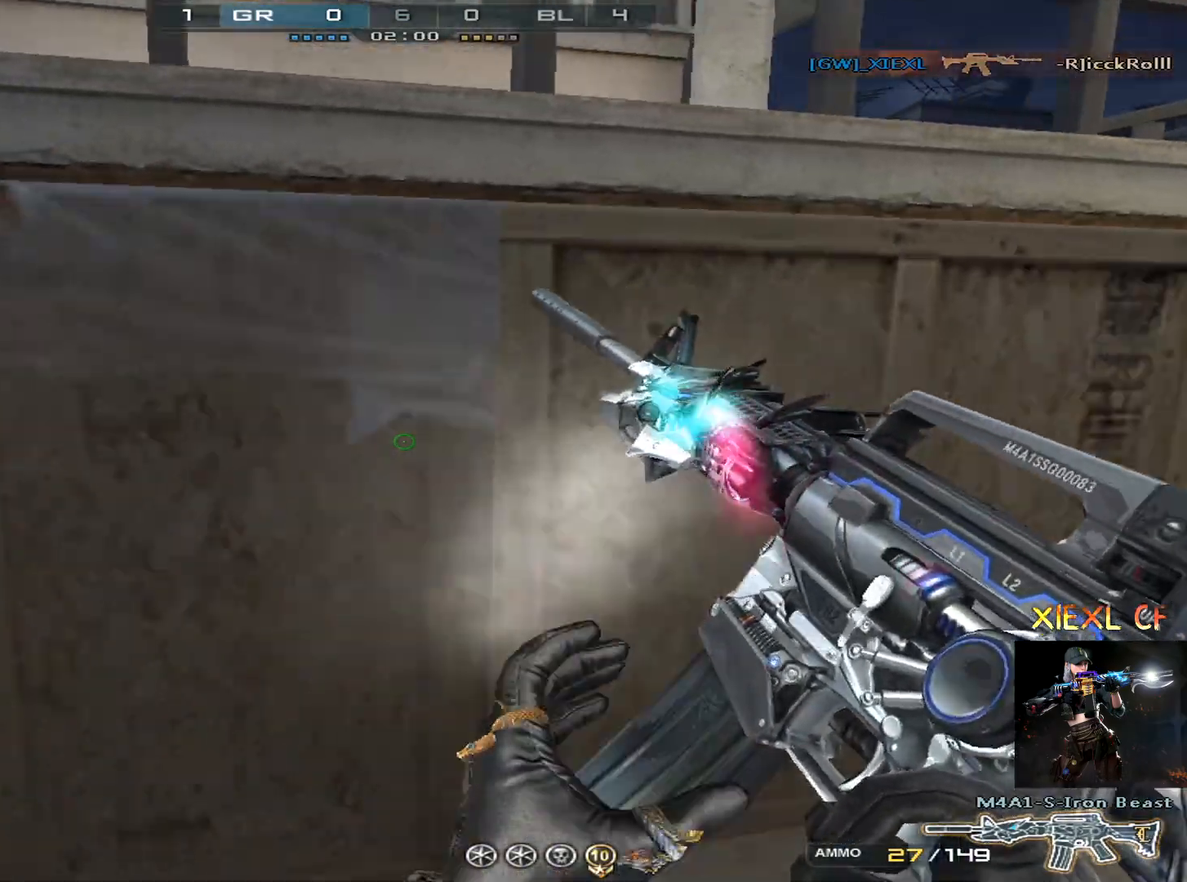
Gameplay with keyboard and mouse; each line is a JSON object with the keys and mouse buttons held at the frame after it. "events" lists presses ("down") and releases ("up") of "1", "2", "3", "4", "5", "a", "alt", "c", "caps_lock", "ctrl", "d", "e", "f", "g", "q", "r", "s", "shift", "space", "t", "tab", "v", "w", "x", "z", "mouse_left", "mouse_wheel" and "mouse_right" between this image and that frame as [ms after this image, input, new state], when the widget could be followed in between. "mouse_left", "mouse_wheel", "mouse_right" = the "left", "wheel", "right" buttons of the "mouse" list. No other keys are recorded. "wheel" means that the mouse wheel is clicked or scrolled. Not read: mouse_move.
{"keys": ["a", "w"], "mouse": [], "events": [[67, "w", "down"], [150, "w", "up"], [201, "w", "down"], [301, "a", "up"], [434, "a", "down"]]}
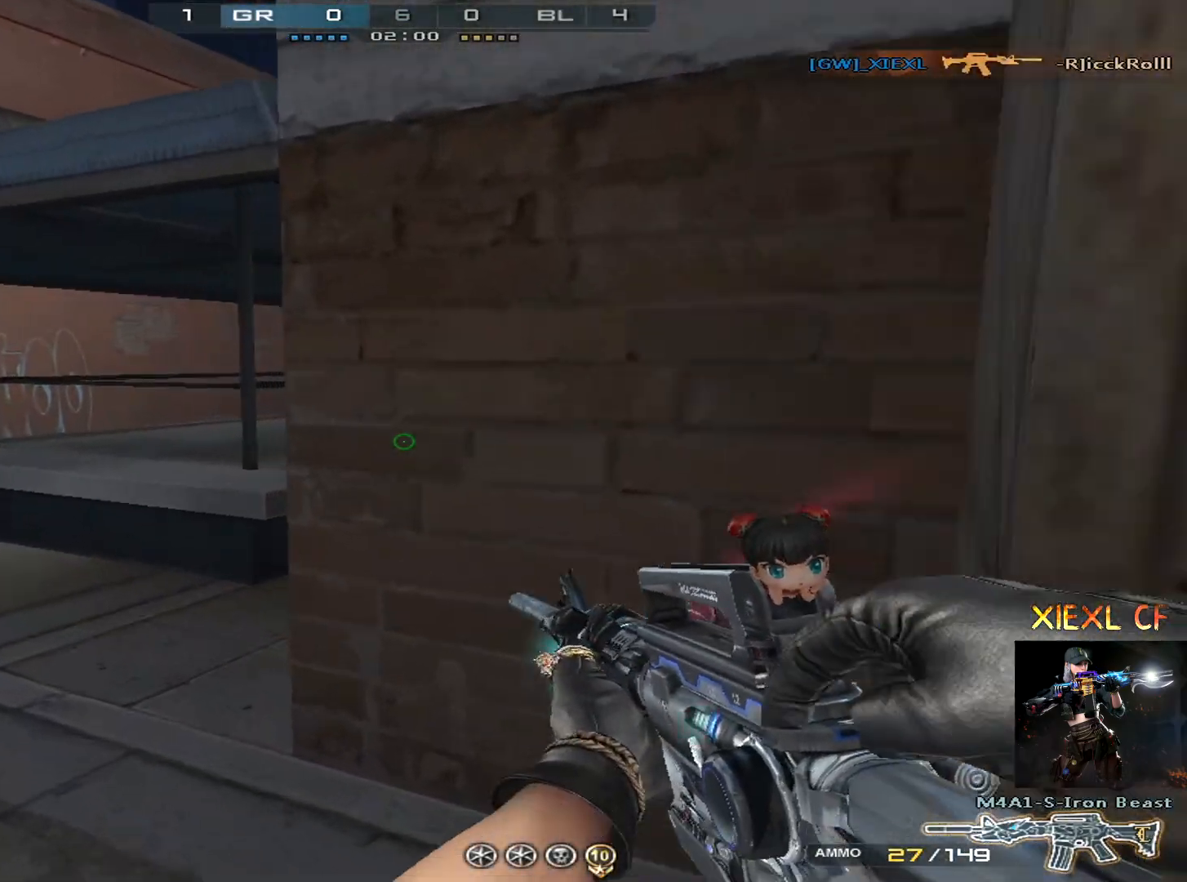
{"keys": ["a", "w"], "mouse": [], "events": [[83, "w", "up"], [167, "w", "down"], [217, "w", "up"], [317, "w", "down"], [400, "w", "up"], [450, "w", "down"]]}
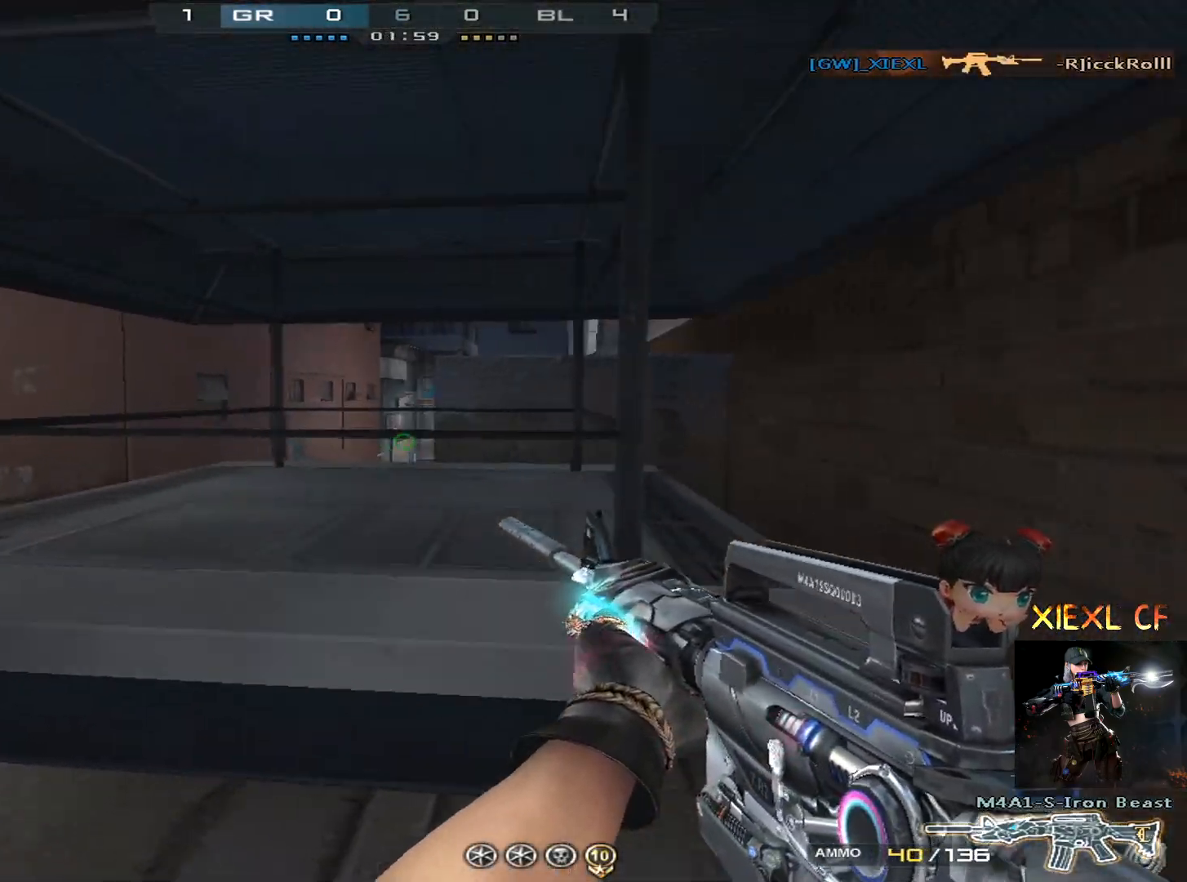
{"keys": ["a", "w"], "mouse": [], "events": [[50, "w", "up"], [100, "w", "down"], [184, "w", "up"], [284, "w", "down"], [334, "w", "up"], [367, "w", "down"]]}
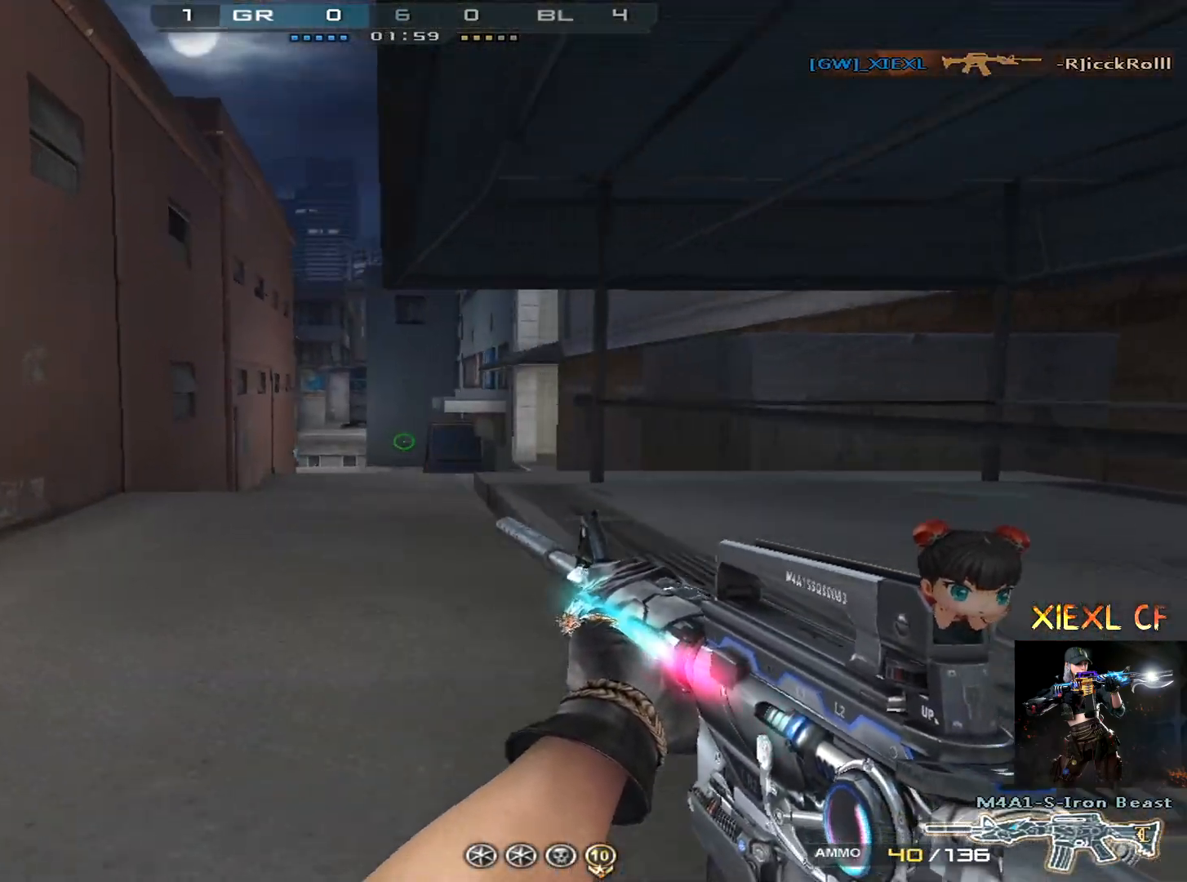
{"keys": ["w"], "mouse": [], "events": [[17, "w", "up"], [100, "w", "down"], [200, "a", "up"], [200, "d", "down"], [484, "d", "up"]]}
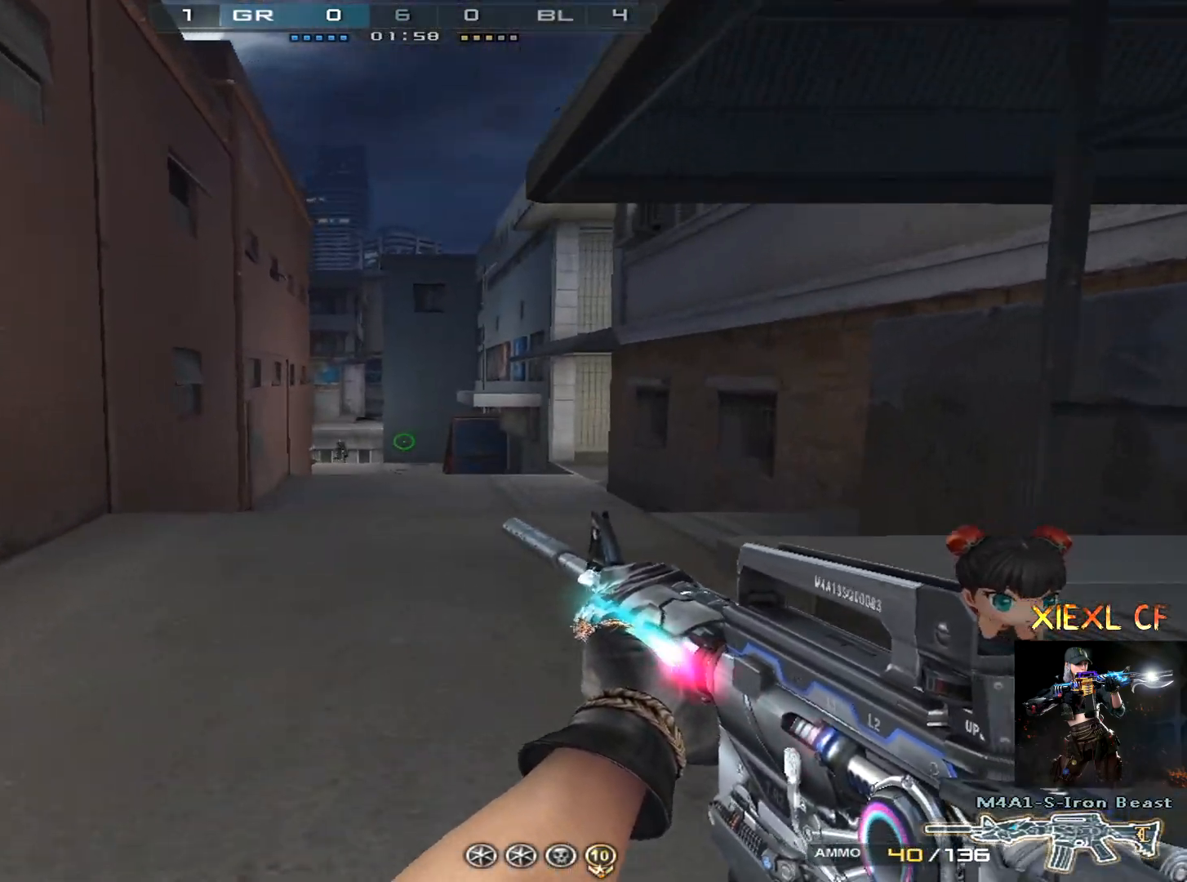
{"keys": ["q", "w"], "mouse": [], "events": [[167, "a", "down"], [317, "d", "down"], [351, "a", "up"], [401, "q", "down"], [451, "d", "up"]]}
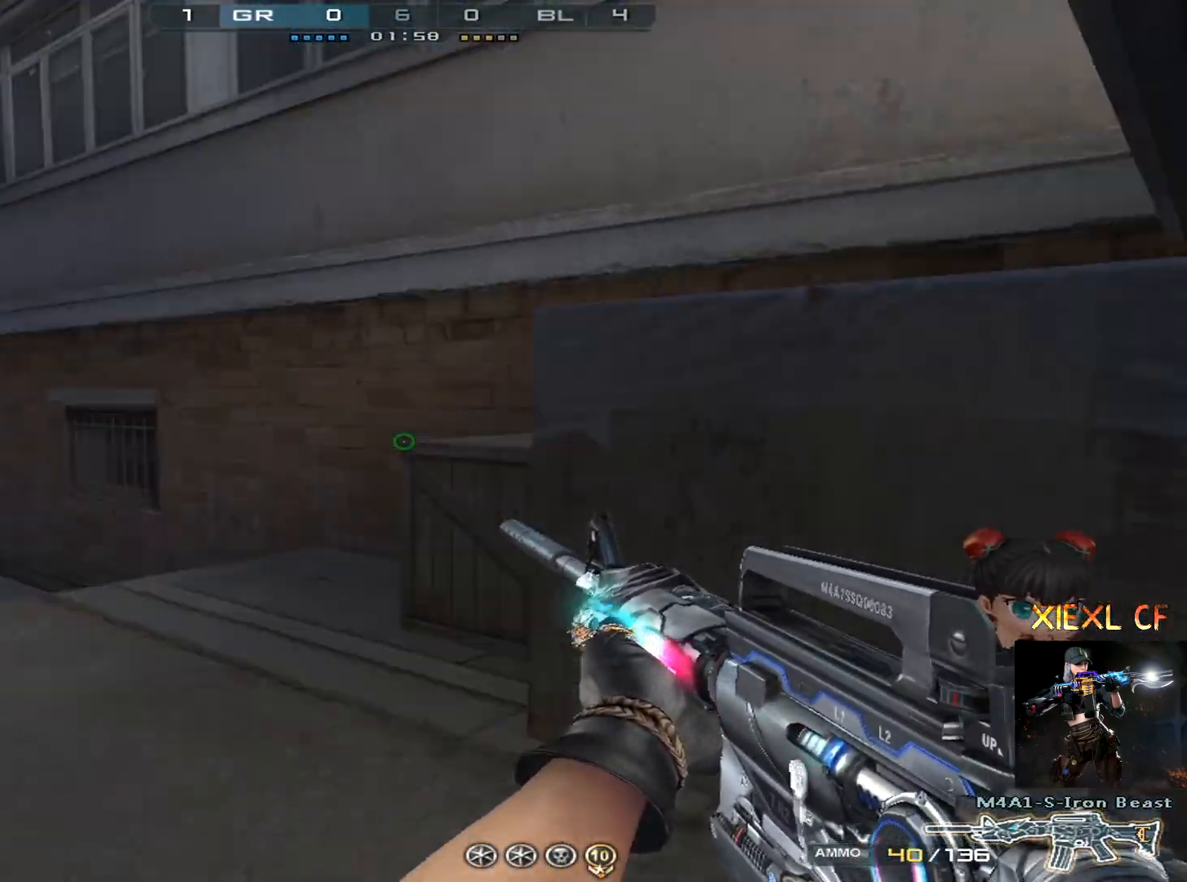
{"keys": ["d", "w"], "mouse": [], "events": [[50, "q", "up"], [283, "a", "down"], [367, "a", "up"], [467, "d", "down"]]}
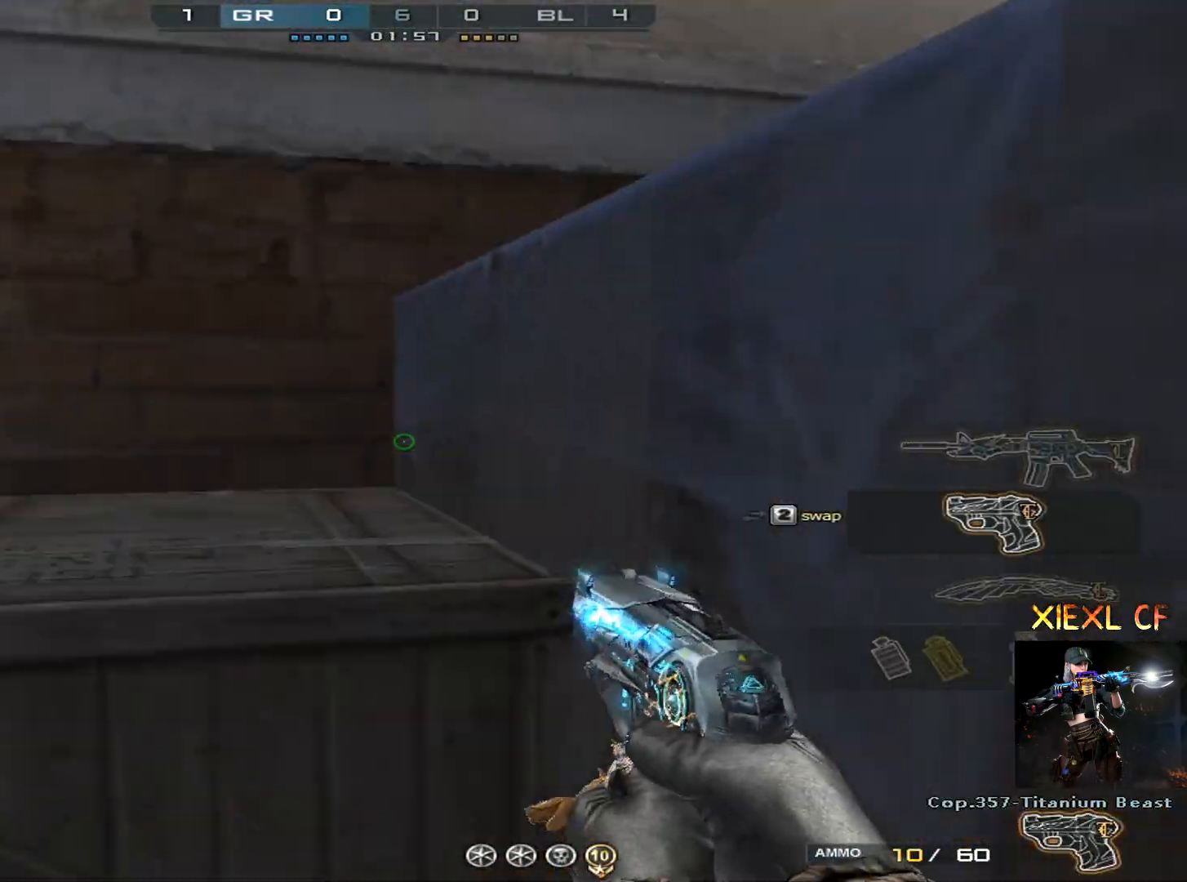
{"keys": ["d", "space", "w"], "mouse": [], "events": [[67, "space", "down"], [150, "q", "down"], [201, "space", "up"], [351, "q", "up"], [384, "space", "down"]]}
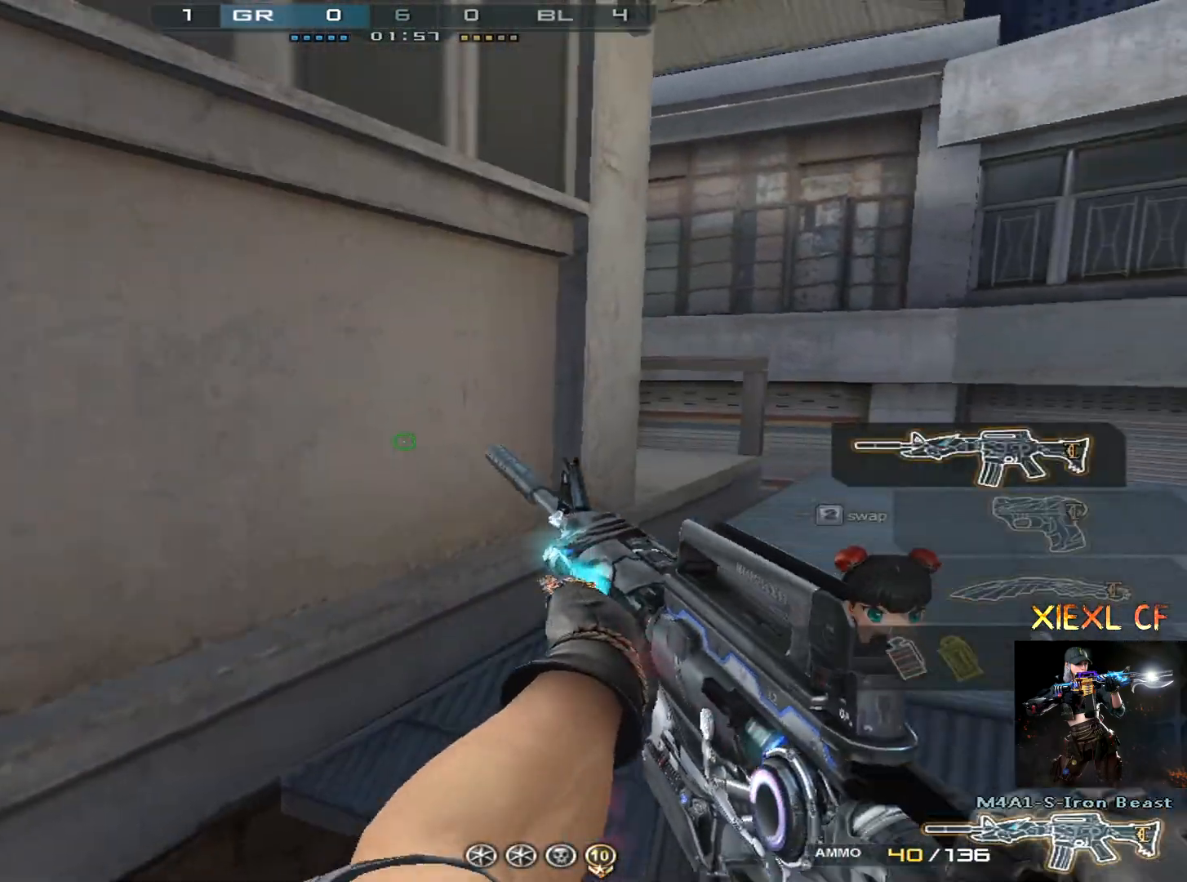
{"keys": ["ctrl", "d", "space", "w"], "mouse": [], "events": [[33, "space", "up"], [450, "space", "down"], [500, "ctrl", "down"]]}
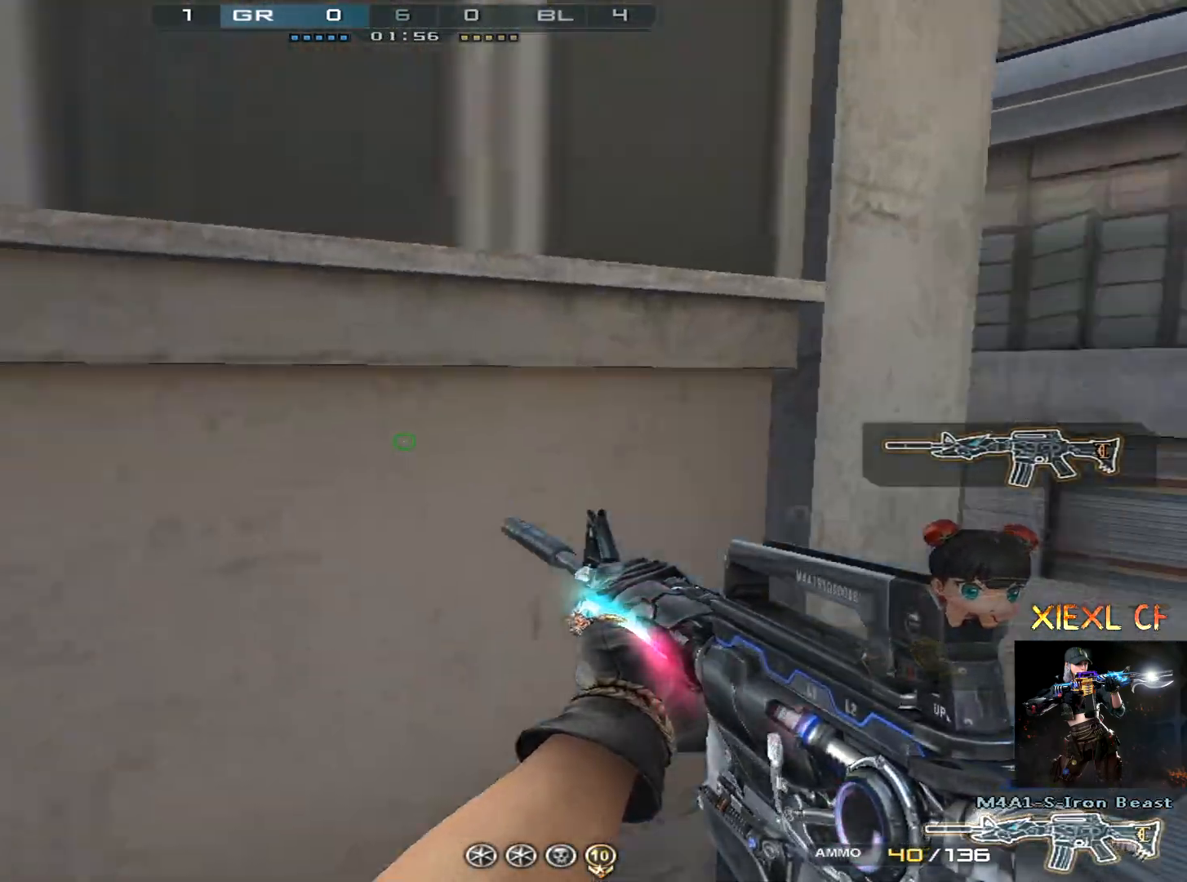
{"keys": ["d"], "mouse": [], "events": [[50, "space", "up"], [284, "a", "down"], [284, "d", "up"], [334, "w", "up"], [367, "d", "down"], [467, "a", "up"], [467, "ctrl", "up"]]}
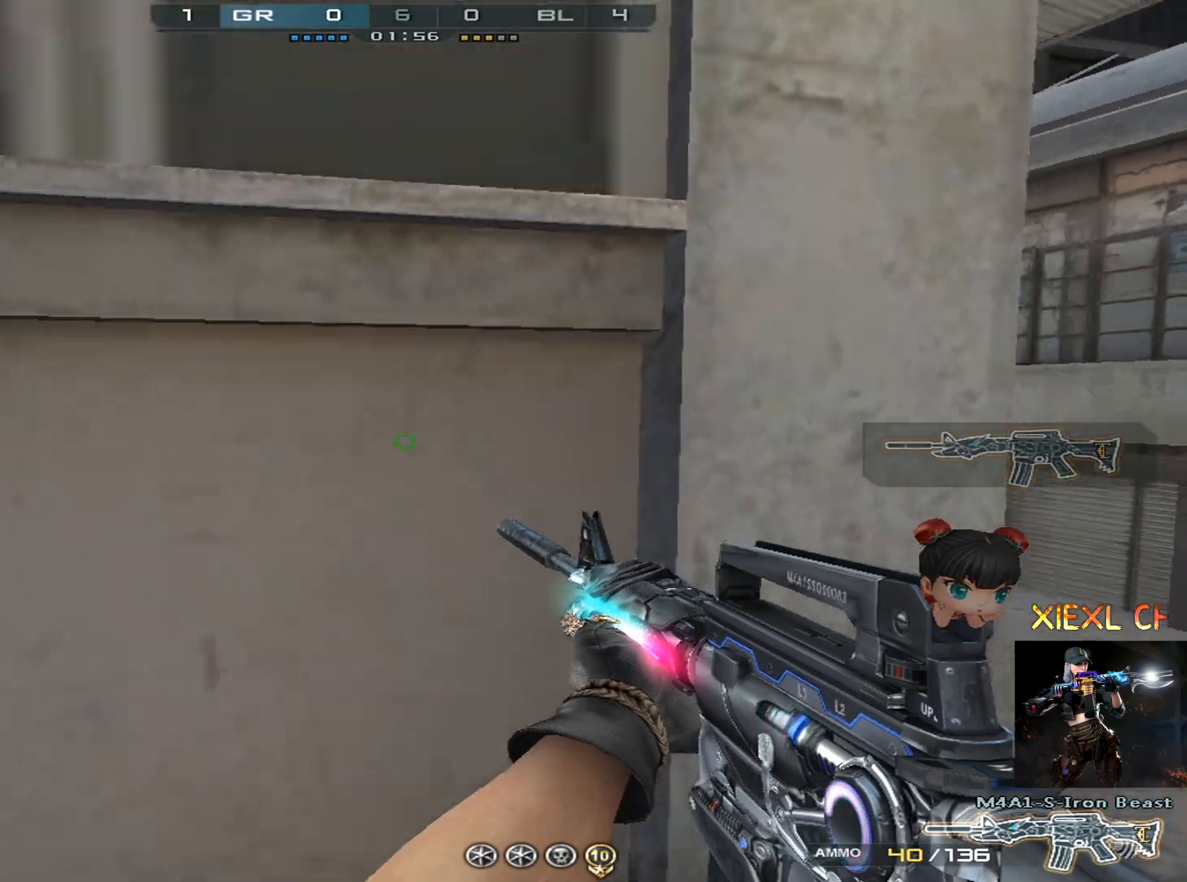
{"keys": ["a", "d"], "mouse": [], "events": [[34, "w", "down"], [117, "w", "up"], [217, "w", "down"], [317, "w", "up"], [367, "w", "down"], [451, "w", "up"], [501, "a", "down"]]}
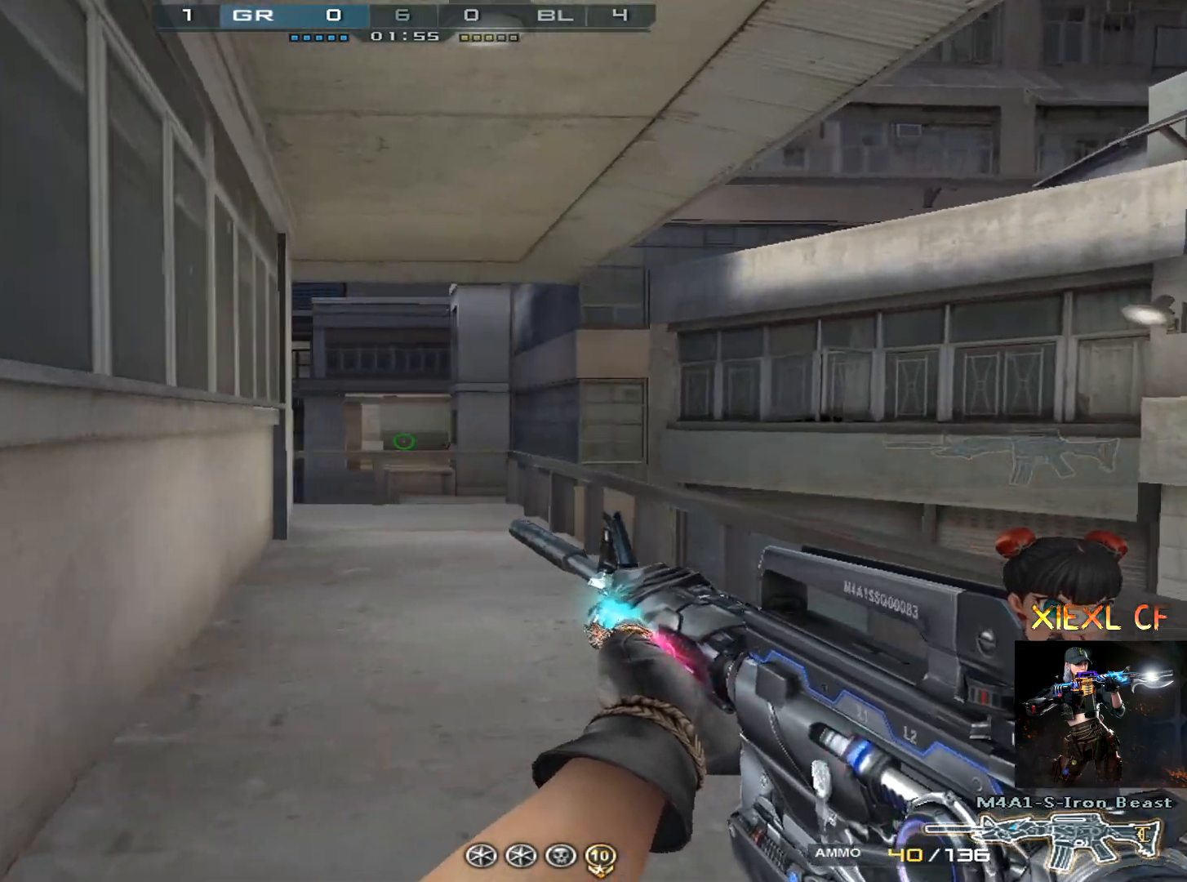
{"keys": ["d", "w"], "mouse": [], "events": [[50, "d", "up"], [233, "w", "down"], [283, "w", "up"], [333, "d", "down"], [333, "w", "down"], [367, "a", "up"]]}
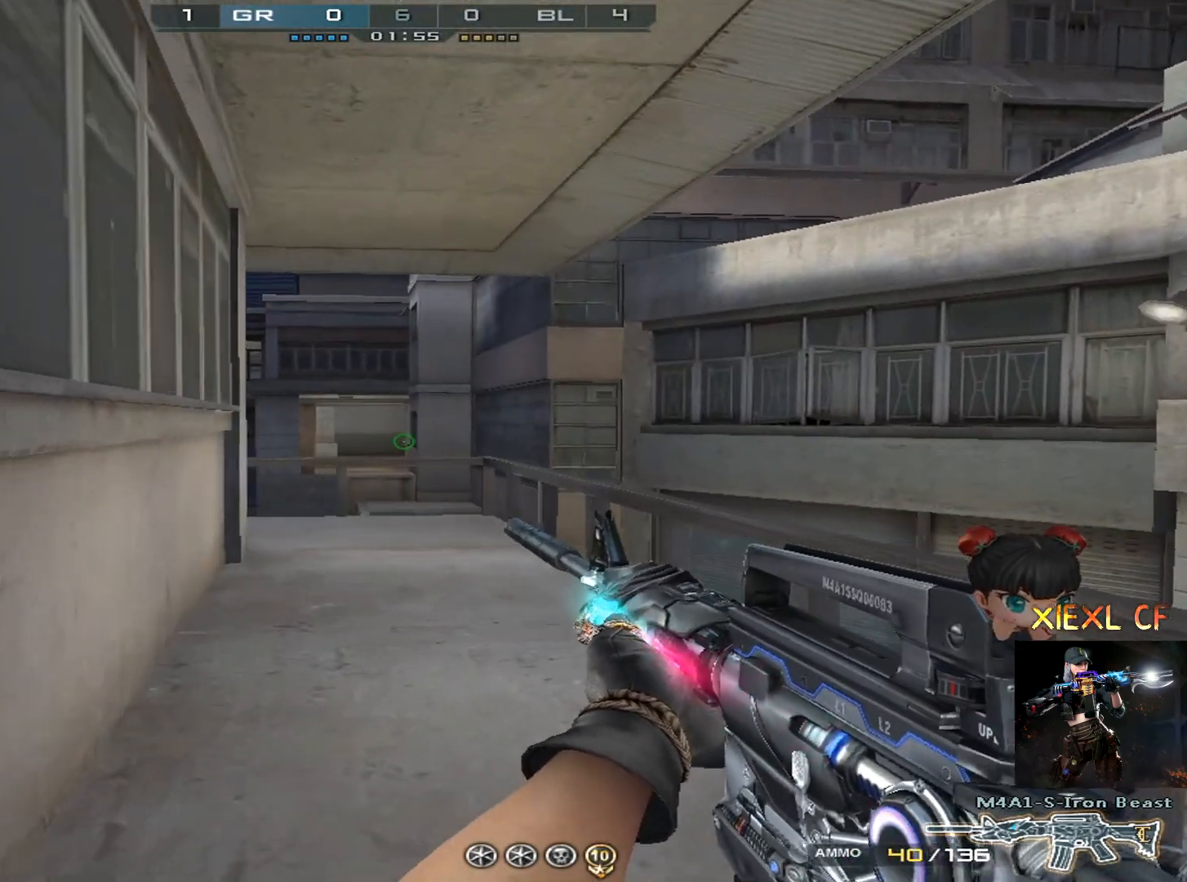
{"keys": ["d"], "mouse": [], "events": [[17, "a", "down"], [17, "d", "up"], [117, "w", "up"], [200, "d", "down"], [250, "a", "up"]]}
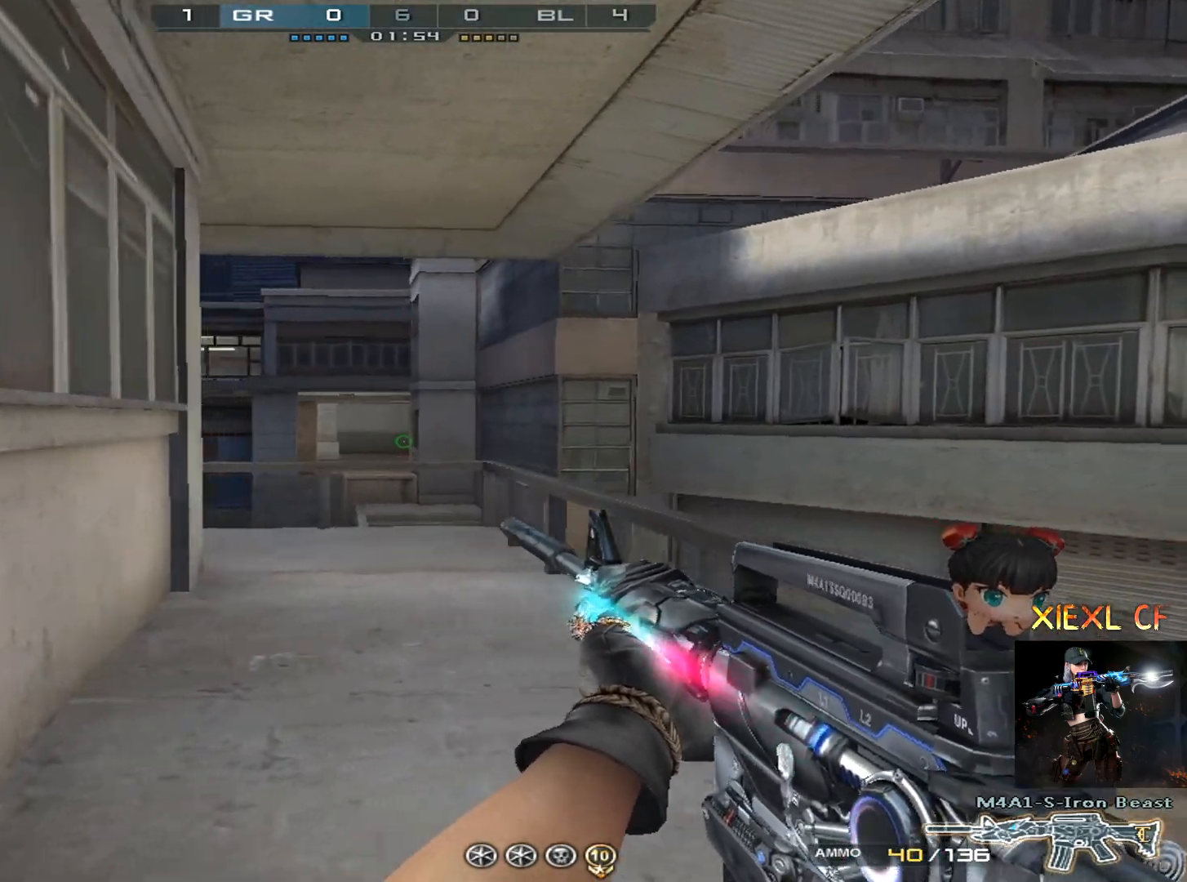
{"keys": ["d", "s"], "mouse": [], "events": [[83, "a", "down"], [166, "d", "up"], [367, "s", "down"], [400, "a", "up"], [500, "d", "down"]]}
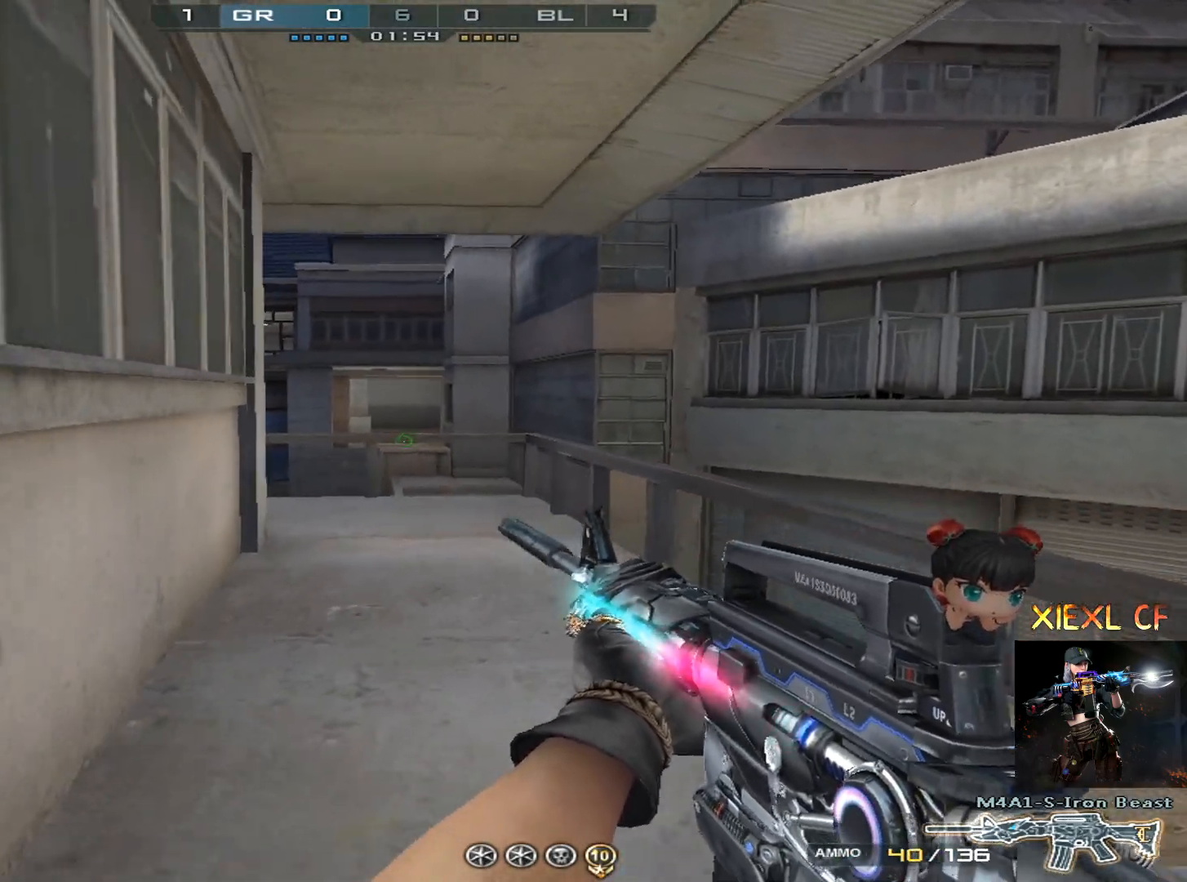
{"keys": ["a", "s"], "mouse": [], "events": [[184, "d", "up"], [234, "a", "down"]]}
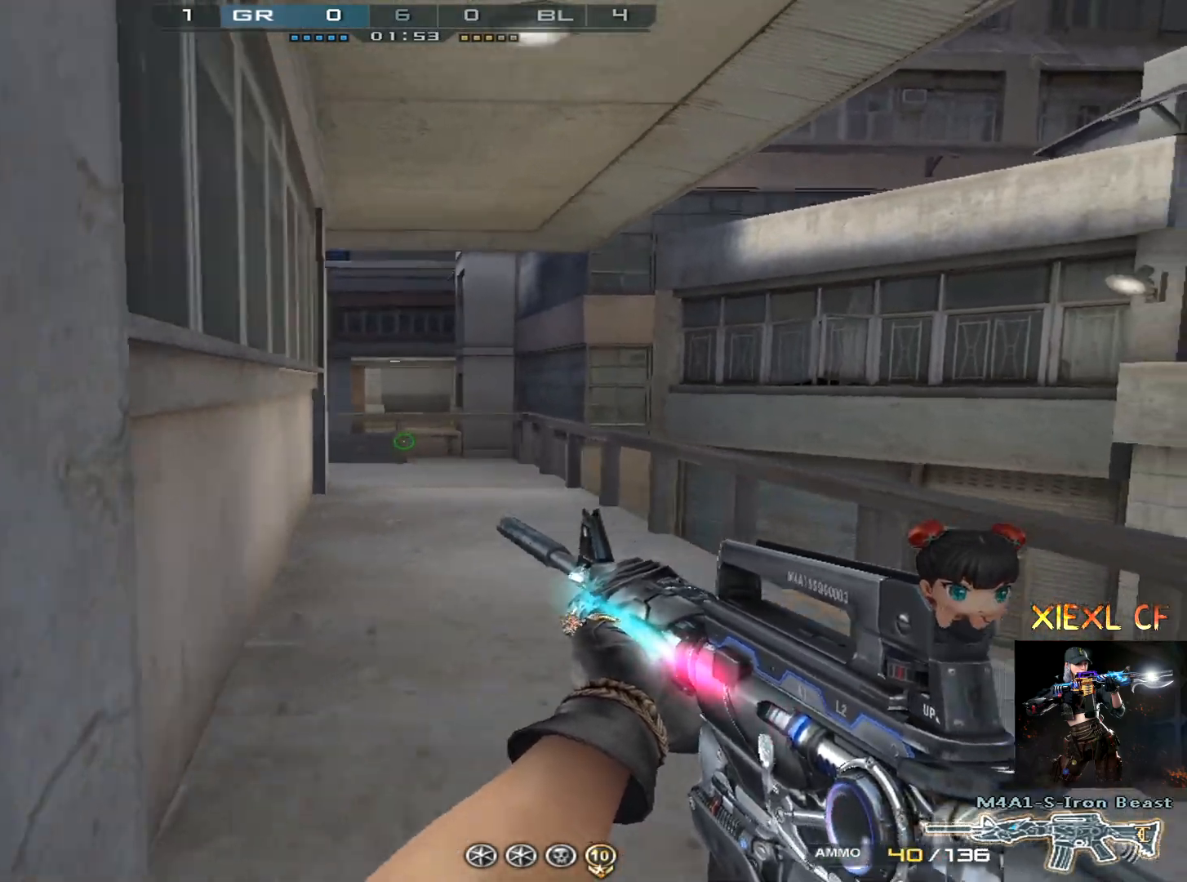
{"keys": ["d"], "mouse": [], "events": [[66, "ctrl", "down"], [66, "s", "up"], [350, "ctrl", "up"], [350, "d", "down"], [383, "a", "up"]]}
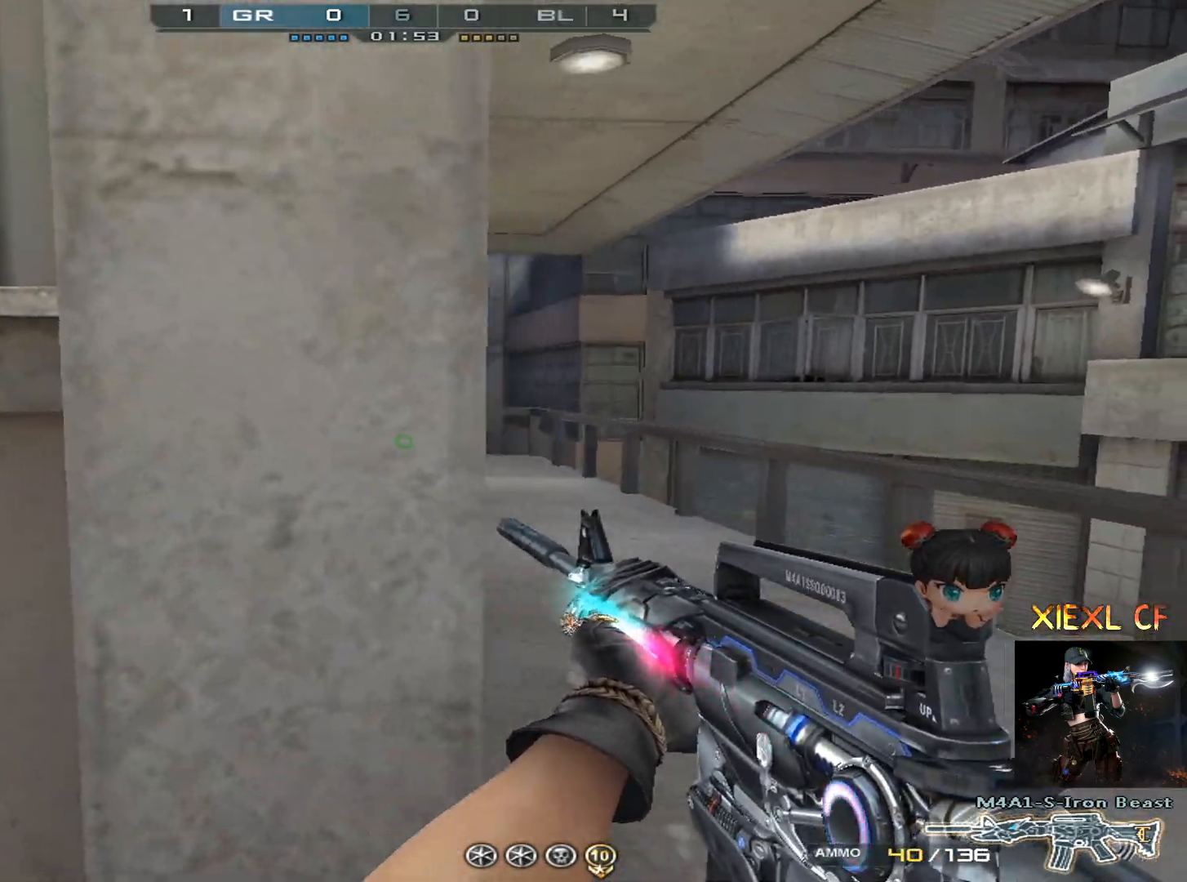
{"keys": ["a", "d"], "mouse": [], "events": [[84, "w", "down"], [167, "w", "up"], [217, "w", "down"], [317, "w", "up"], [501, "a", "down"]]}
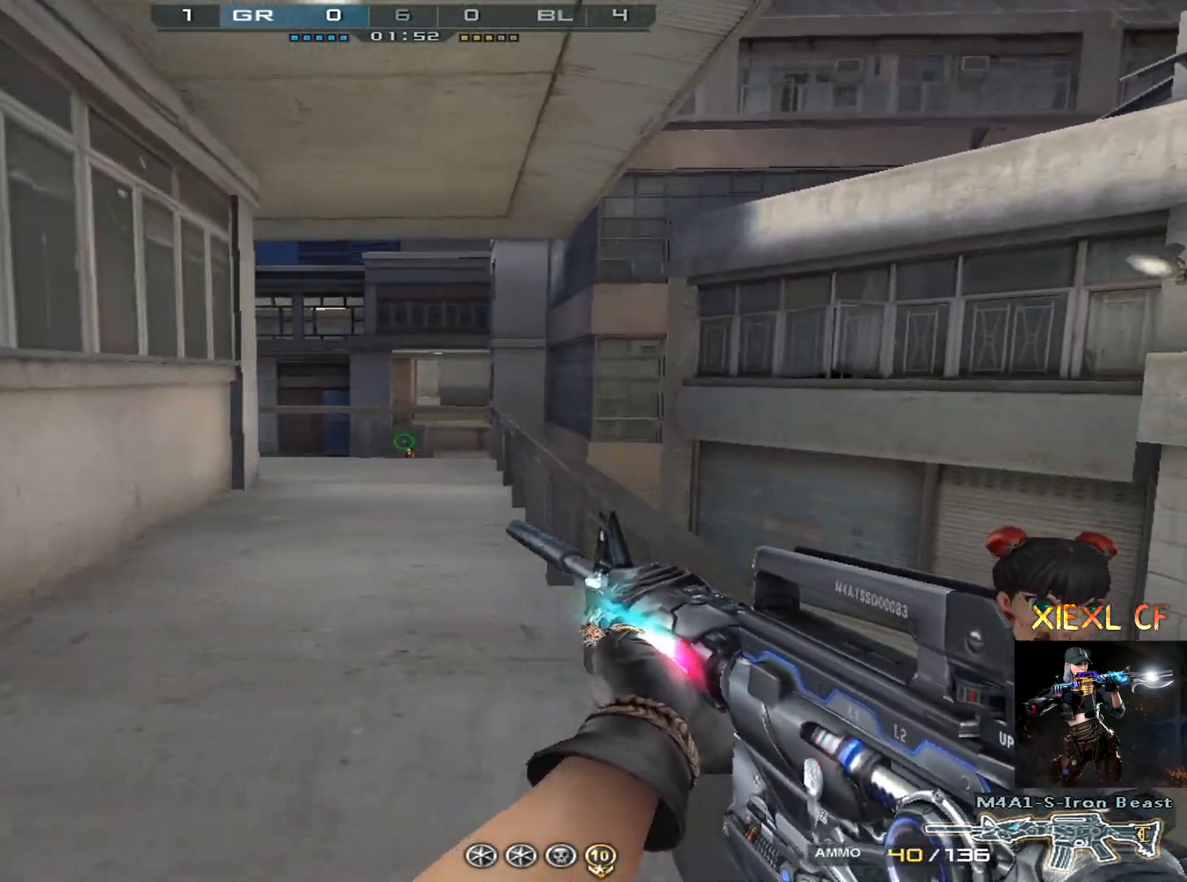
{"keys": ["d"], "mouse": ["left"], "events": [[50, "d", "up"], [233, "a", "up"], [333, "mouse_left", "down"], [367, "d", "down"], [417, "mouse_left", "up"], [467, "mouse_left", "down"]]}
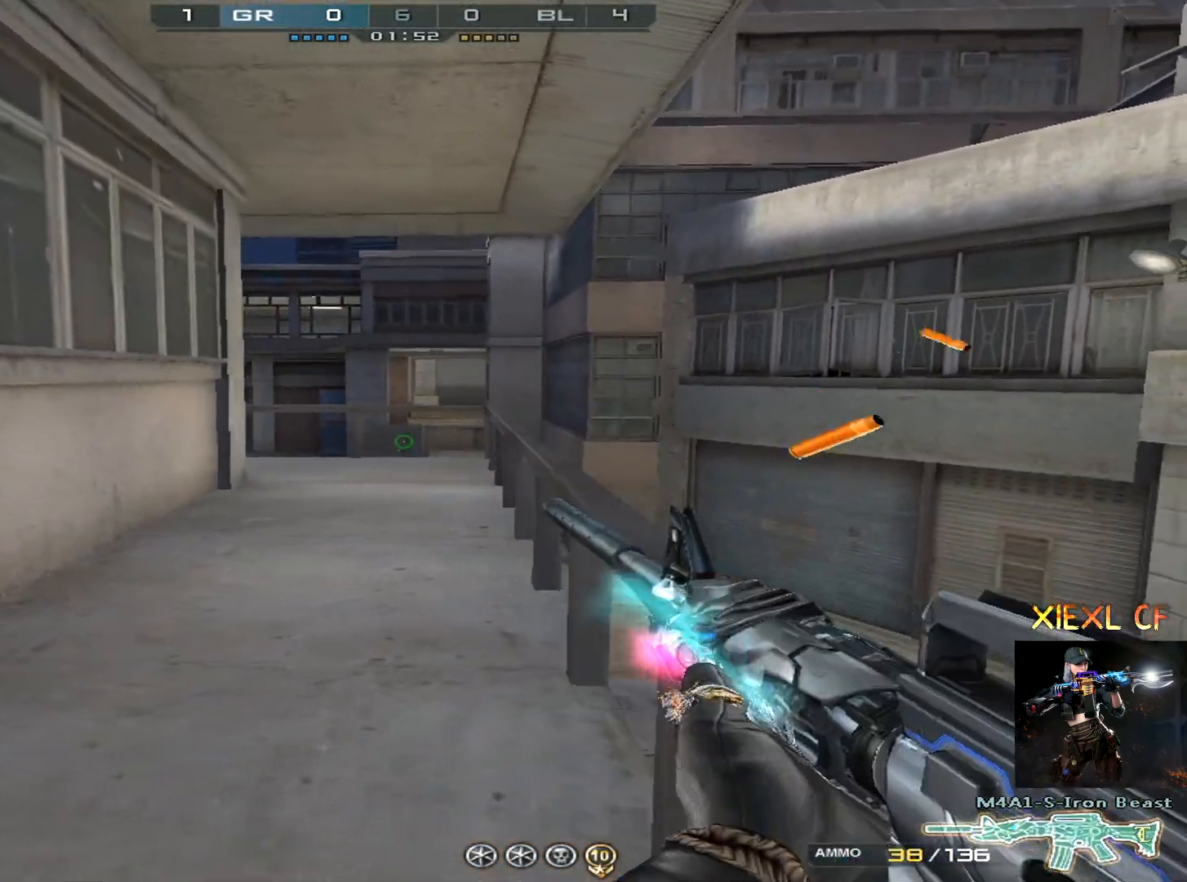
{"keys": ["a", "d", "w"], "mouse": [], "events": [[17, "d", "up"], [67, "a", "down"], [67, "mouse_left", "up"], [150, "mouse_left", "down"], [200, "a", "up"], [200, "d", "down"], [200, "mouse_left", "up"], [250, "s", "down"], [300, "mouse_left", "down"], [351, "mouse_left", "up"], [384, "s", "up"], [434, "a", "down"], [434, "w", "down"]]}
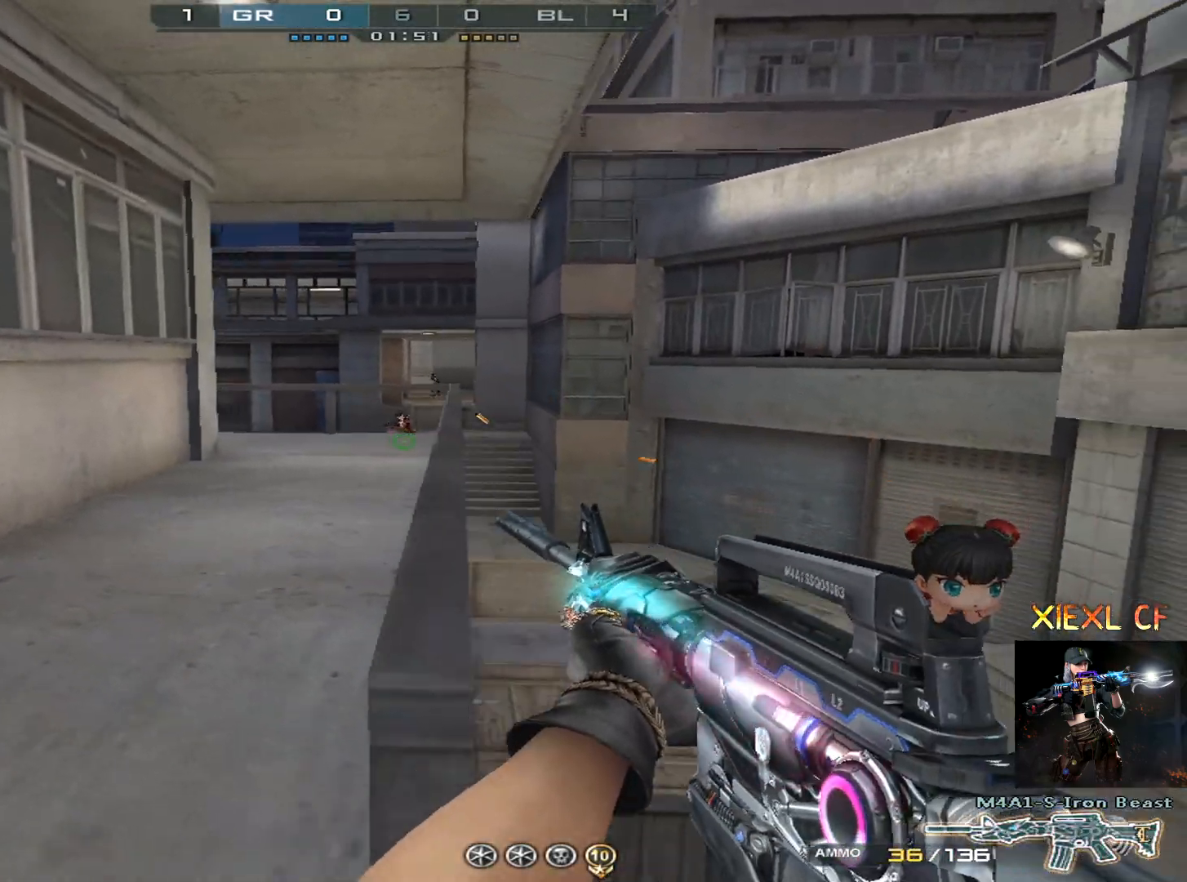
{"keys": ["a"], "mouse": [], "events": [[33, "a", "up"], [83, "a", "down"], [116, "d", "up"], [116, "w", "up"], [350, "a", "up"], [350, "mouse_left", "down"], [400, "a", "down"], [400, "mouse_left", "up"]]}
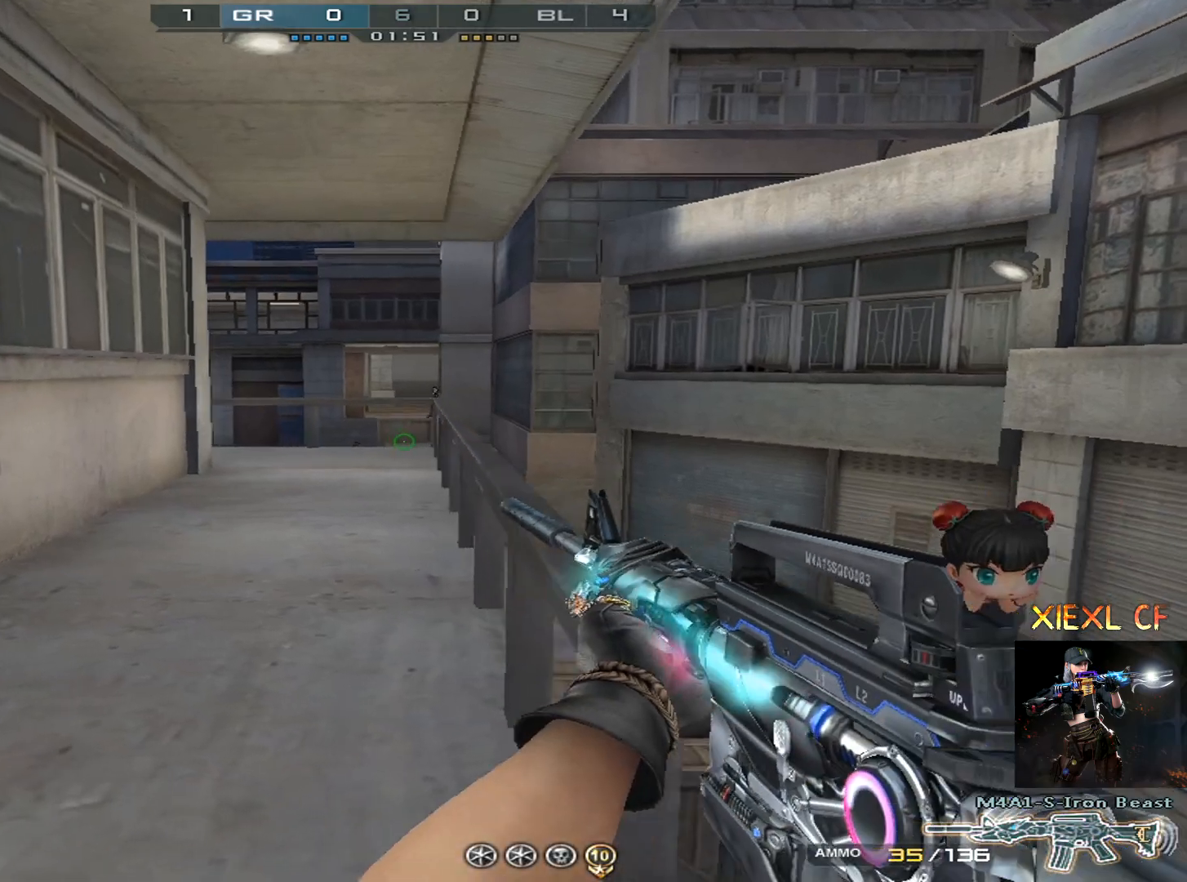
{"keys": ["a"], "mouse": [], "events": [[100, "s", "down"], [134, "mouse_left", "down"], [234, "mouse_left", "up"], [334, "s", "up"]]}
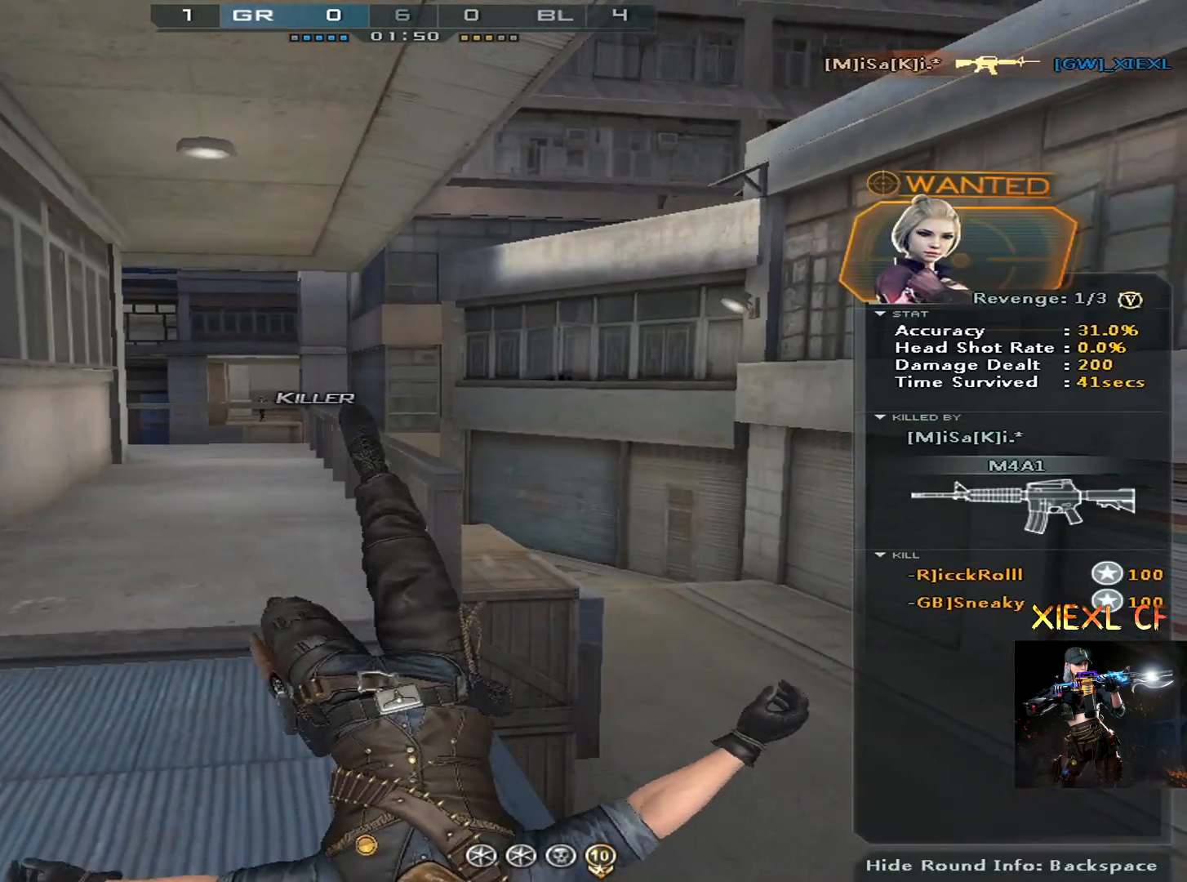
{"keys": [], "mouse": ["wheel"], "events": [[66, "4", "down"], [66, "a", "up"], [66, "w", "down"], [116, "mouse_wheel", "down"], [200, "4", "up"], [200, "mouse_wheel", "up"], [250, "4", "down"], [350, "4", "up"], [433, "mouse_wheel", "down"], [433, "w", "up"]]}
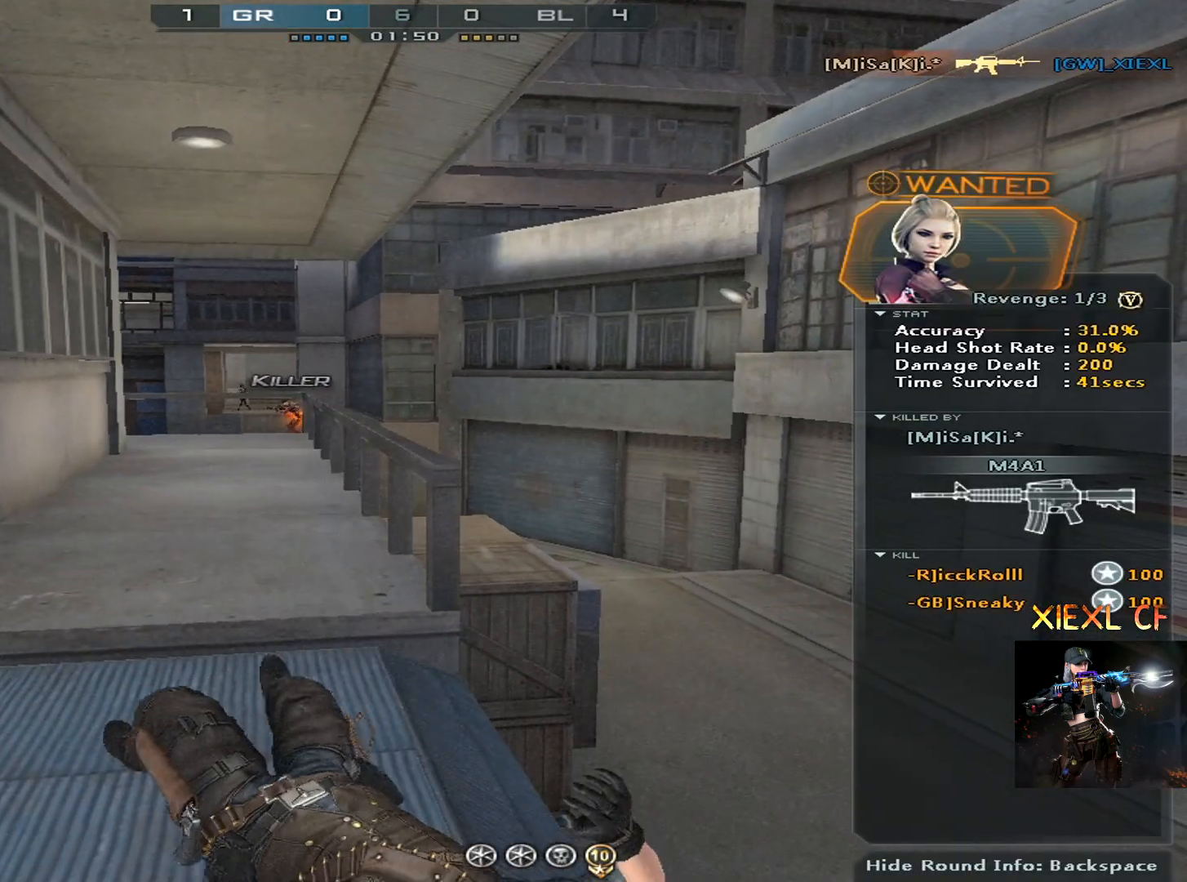
{"keys": [], "mouse": [], "events": [[34, "mouse_wheel", "up"], [317, "mouse_wheel", "down"], [451, "mouse_wheel", "up"]]}
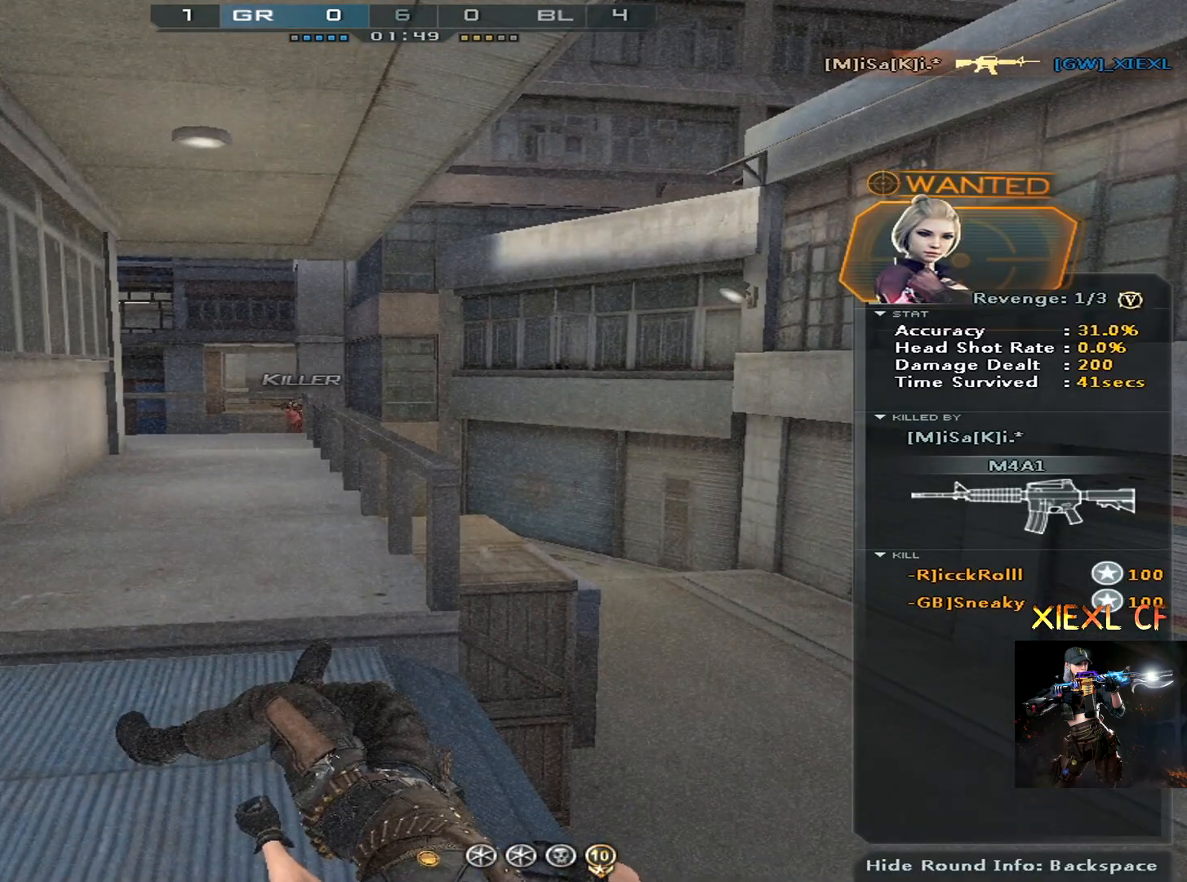
{"keys": ["d", "s"], "mouse": [], "events": [[183, "mouse_wheel", "down"], [283, "a", "down"], [333, "mouse_wheel", "up"], [367, "s", "down"], [417, "d", "down"], [467, "a", "up"]]}
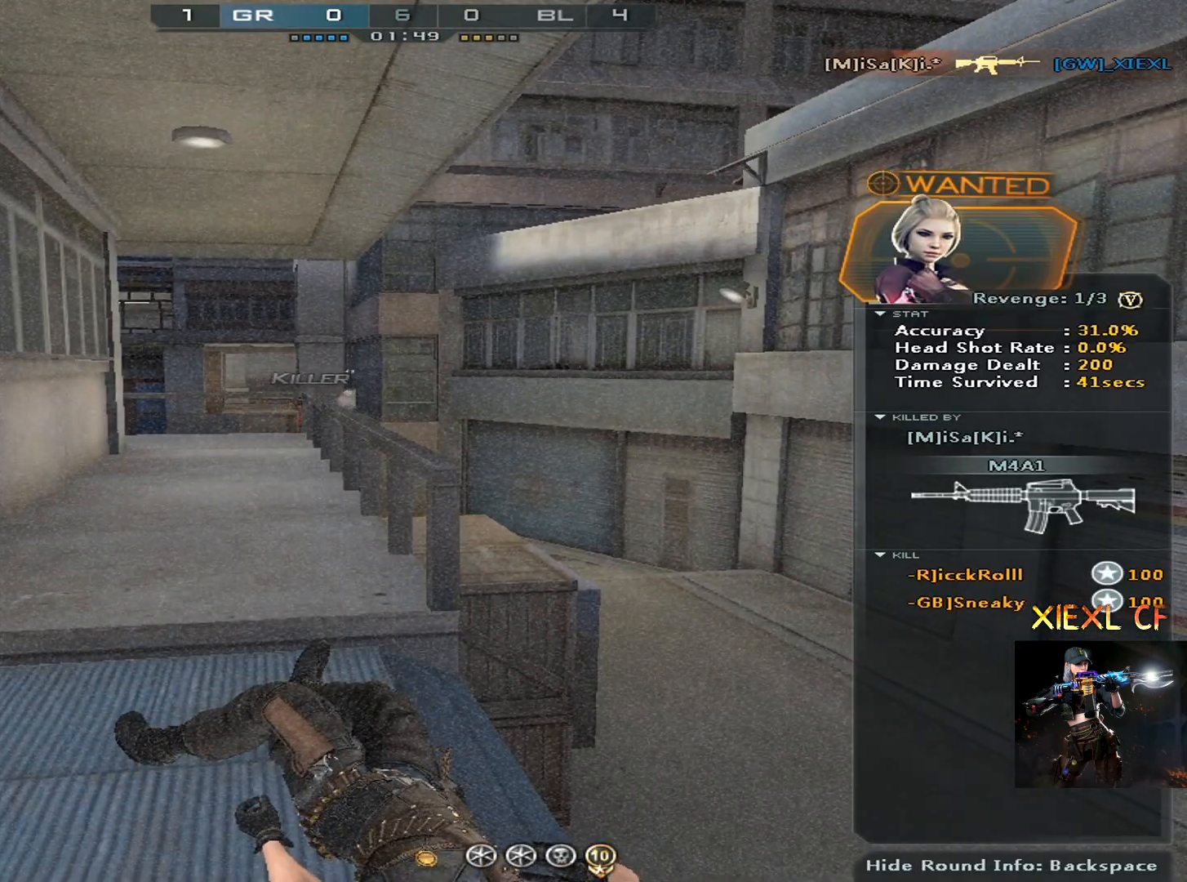
{"keys": ["d"], "mouse": [], "events": [[17, "mouse_wheel", "down"], [17, "s", "up"], [67, "d", "up"], [150, "mouse_wheel", "up"], [250, "a", "down"], [351, "mouse_wheel", "down"], [351, "s", "down"], [384, "d", "down"], [434, "a", "up"], [484, "mouse_wheel", "up"], [484, "s", "up"]]}
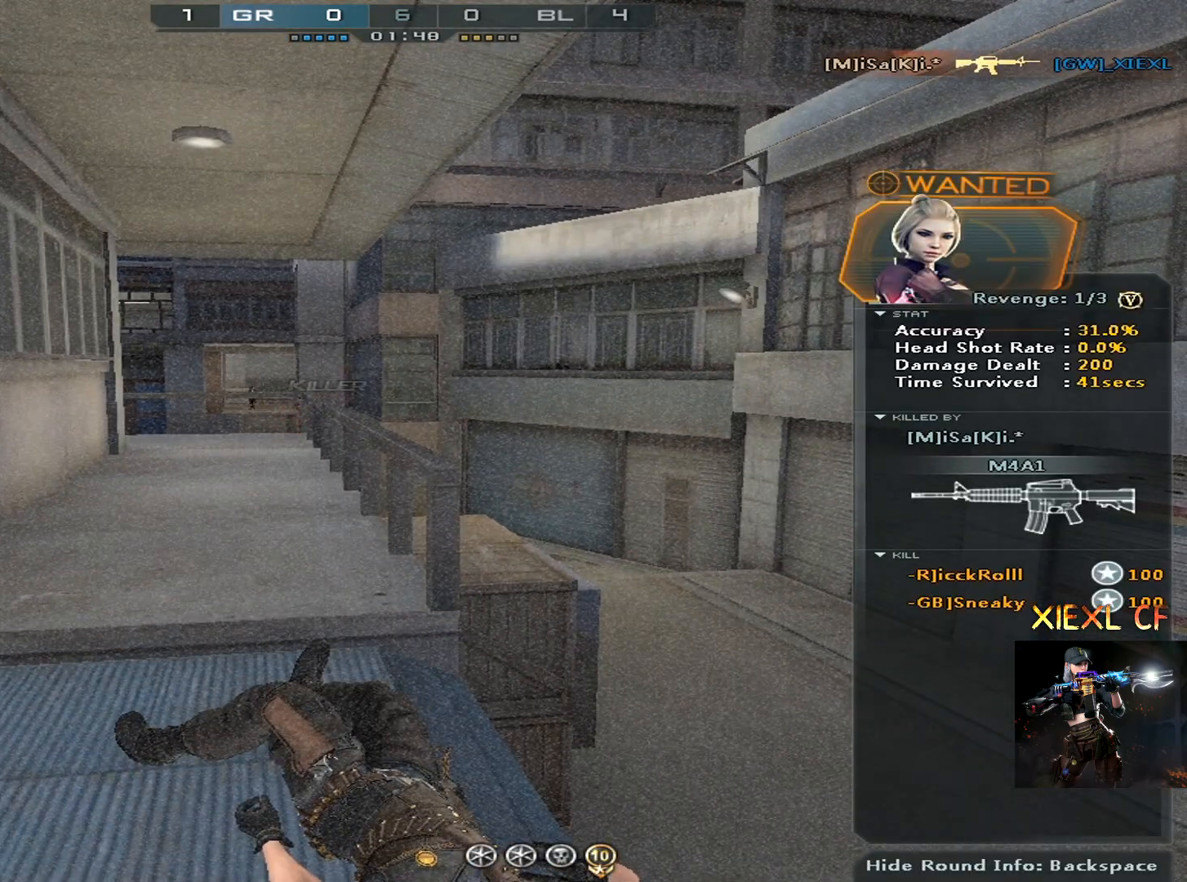
{"keys": [], "mouse": [], "events": [[33, "d", "up"], [217, "mouse_wheel", "down"], [317, "mouse_wheel", "up"]]}
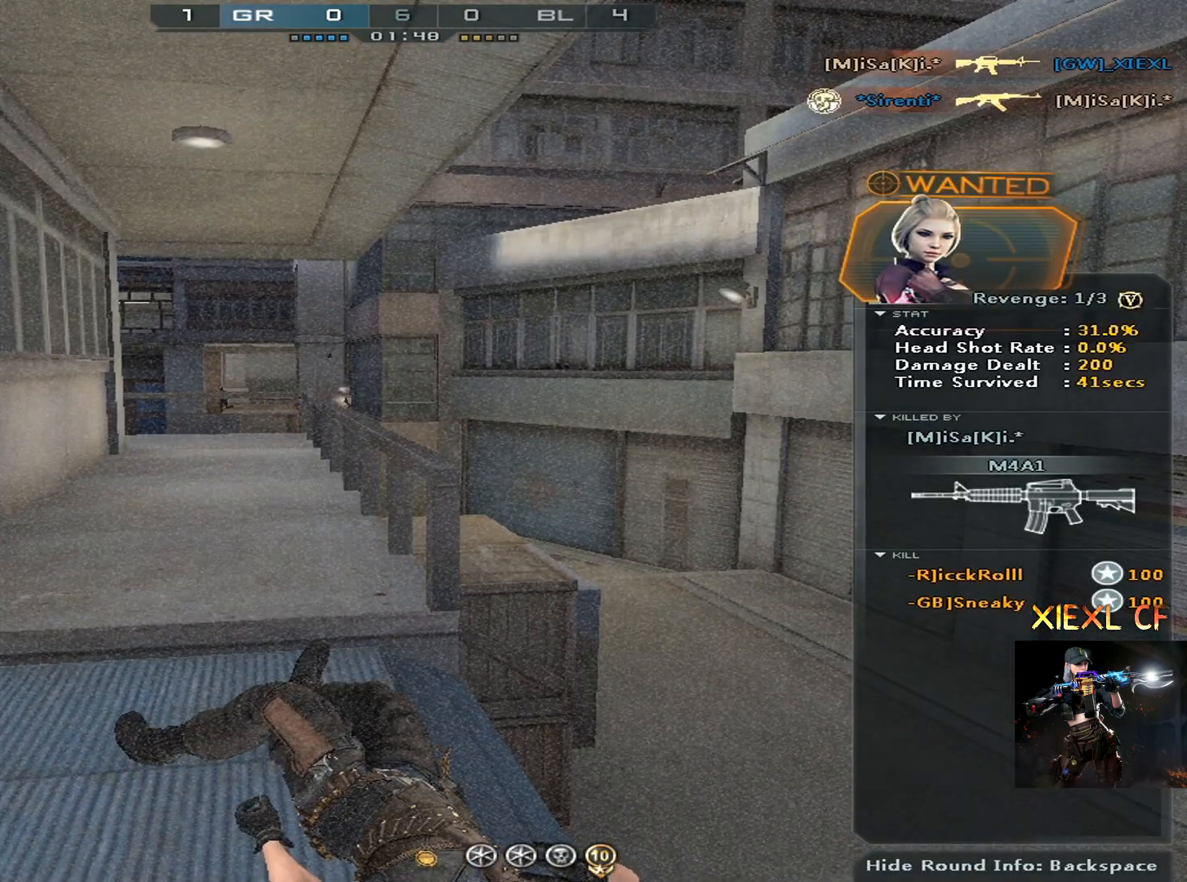
{"keys": ["tab"], "mouse": [], "events": [[50, "mouse_wheel", "down"], [184, "mouse_wheel", "up"], [467, "tab", "down"]]}
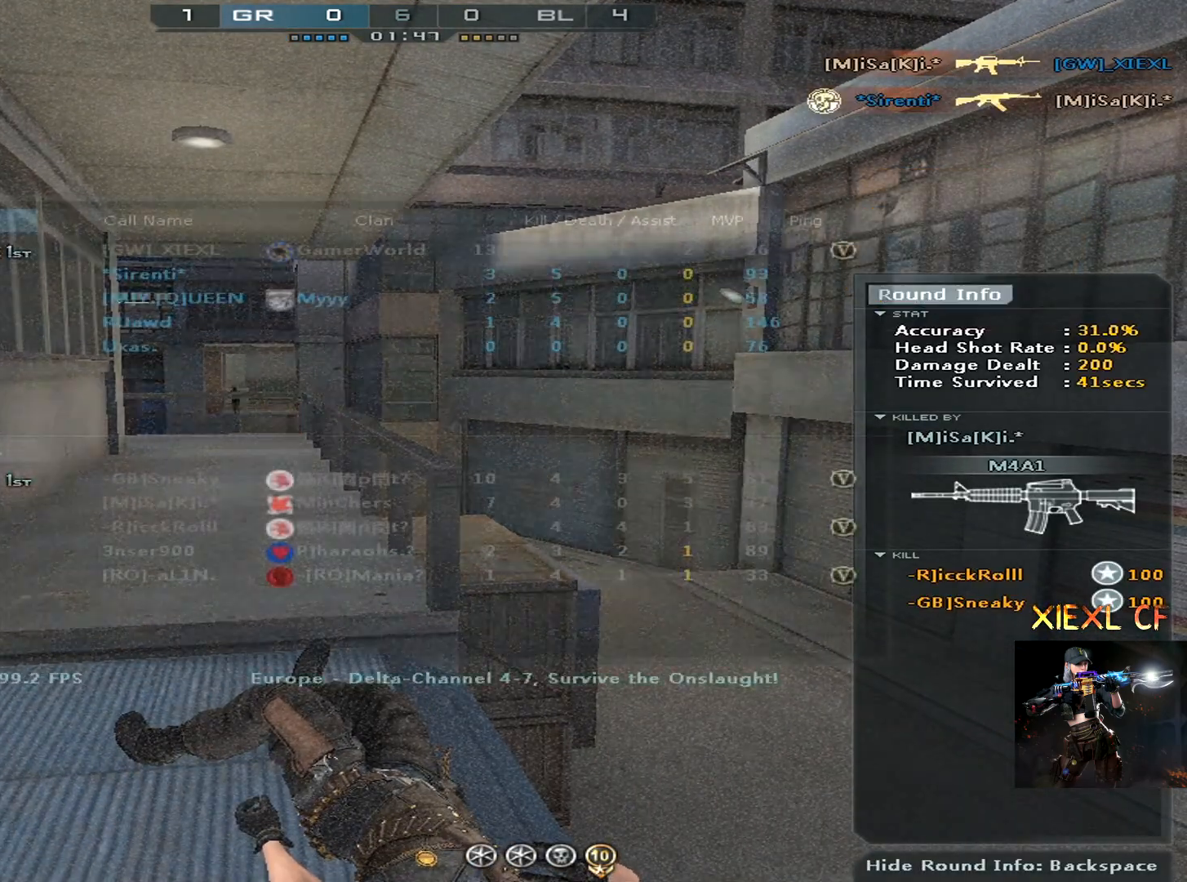
{"keys": ["tab"], "mouse": [], "events": [[66, "tab", "up"], [100, "tab", "down"], [200, "tab", "up"], [300, "tab", "down"], [350, "tab", "up"], [433, "tab", "down"]]}
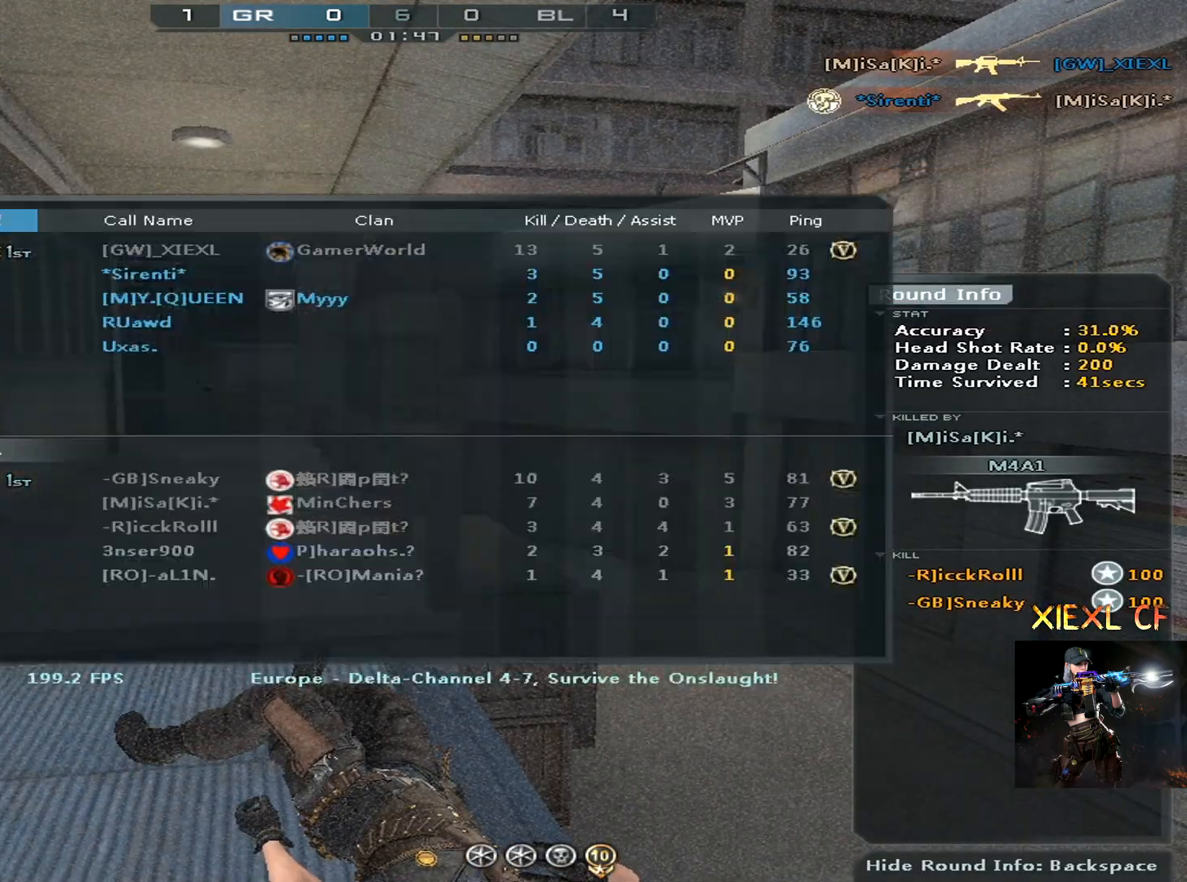
{"keys": [], "mouse": [], "events": [[34, "tab", "up"], [84, "tab", "down"], [167, "tab", "up"], [267, "tab", "down"], [317, "tab", "up"], [401, "tab", "down"], [501, "tab", "up"]]}
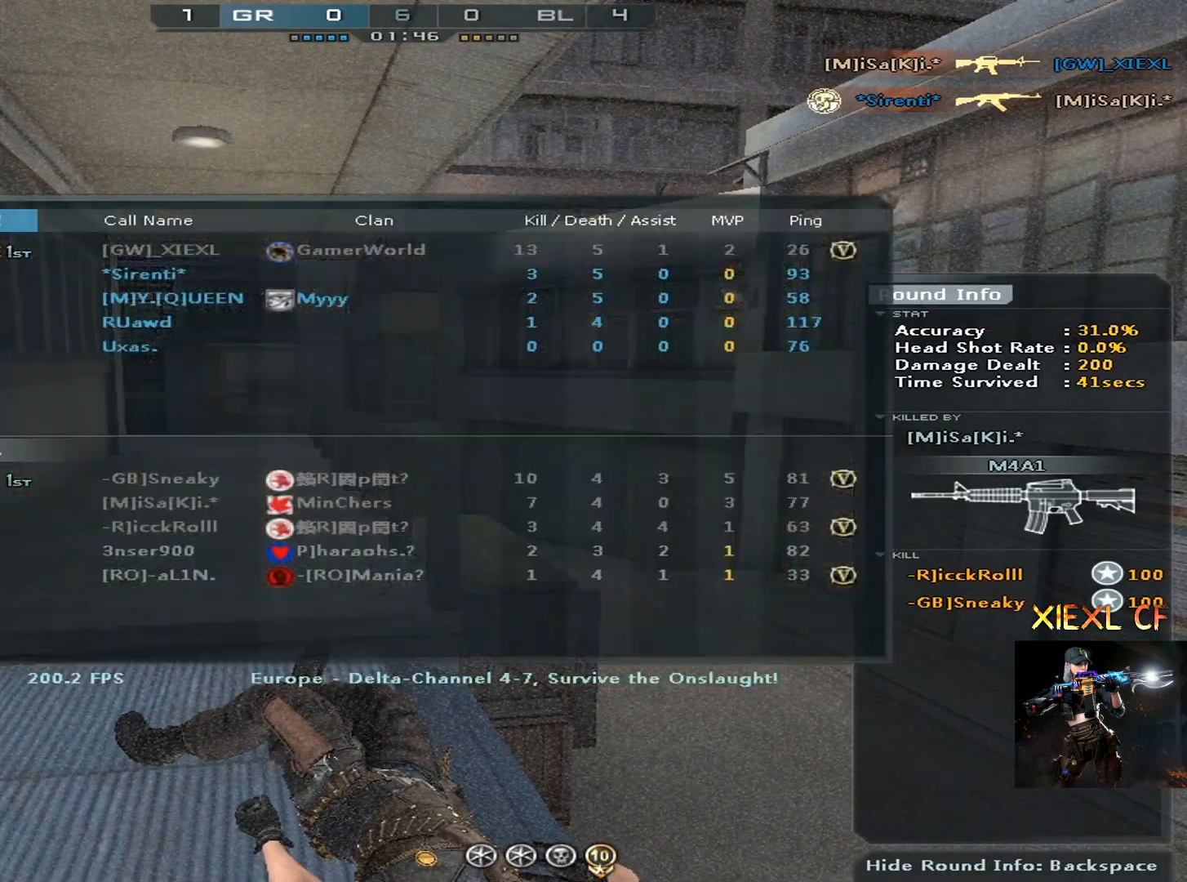
{"keys": ["tab"], "mouse": [], "events": [[100, "tab", "down"], [133, "mouse_wheel", "down"], [183, "mouse_wheel", "up"], [183, "tab", "up"], [233, "tab", "down"], [367, "tab", "up"], [467, "tab", "down"]]}
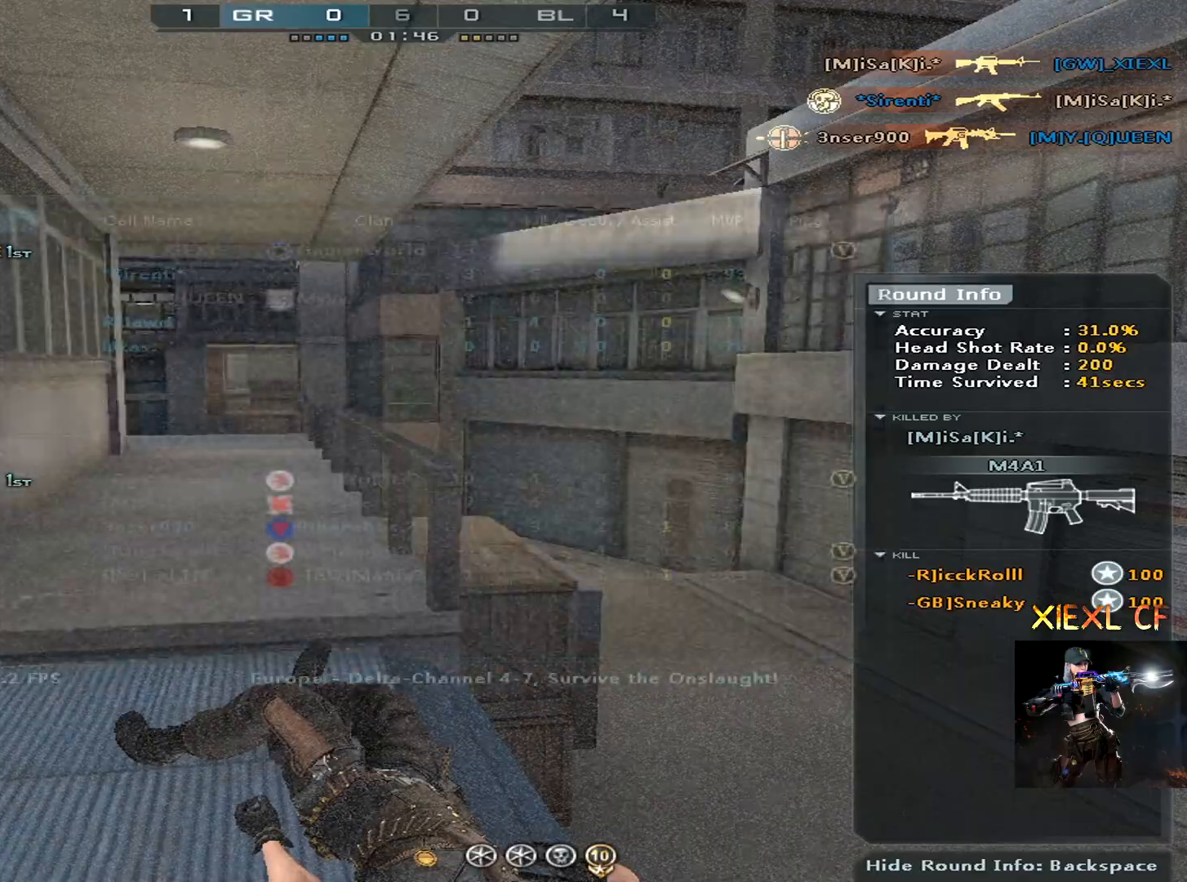
{"keys": ["tab"], "mouse": [], "events": [[100, "mouse_wheel", "down"], [150, "mouse_wheel", "up"], [150, "tab", "up"], [250, "tab", "down"], [384, "tab", "up"], [434, "tab", "down"]]}